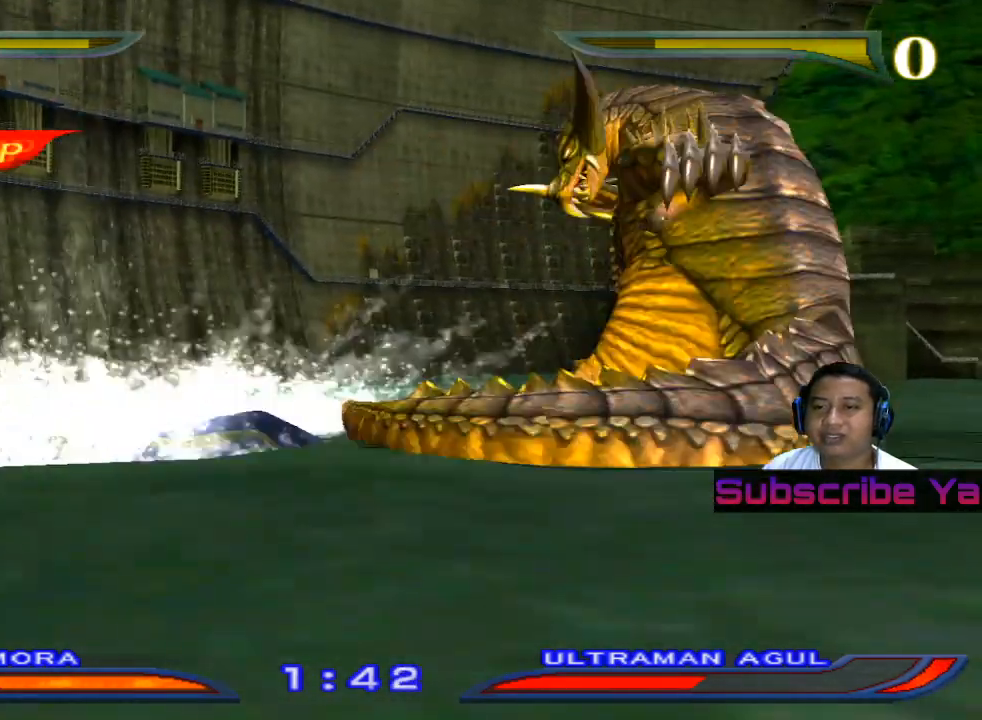
Gameplay with a controller (PlayStation layout); each line is a JSON object with the inputs held at the frame after it. "events" lists button and stick changes between this image and that frame as [ms after this image, input, new state], when the widget could be followed in between. Not read: right_stick.
{"buttons": [], "left_stick": "center", "events": []}
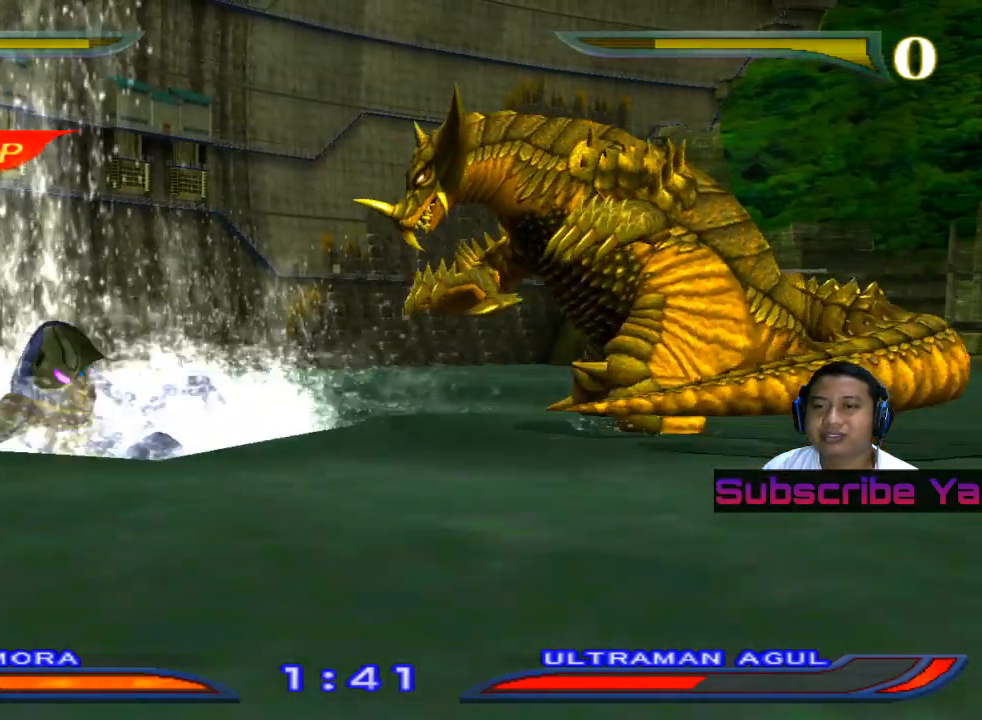
{"buttons": [], "left_stick": "left", "events": [[80, "left_stick", "left"], [160, "left_stick", "center"], [280, "left_stick", "left"]]}
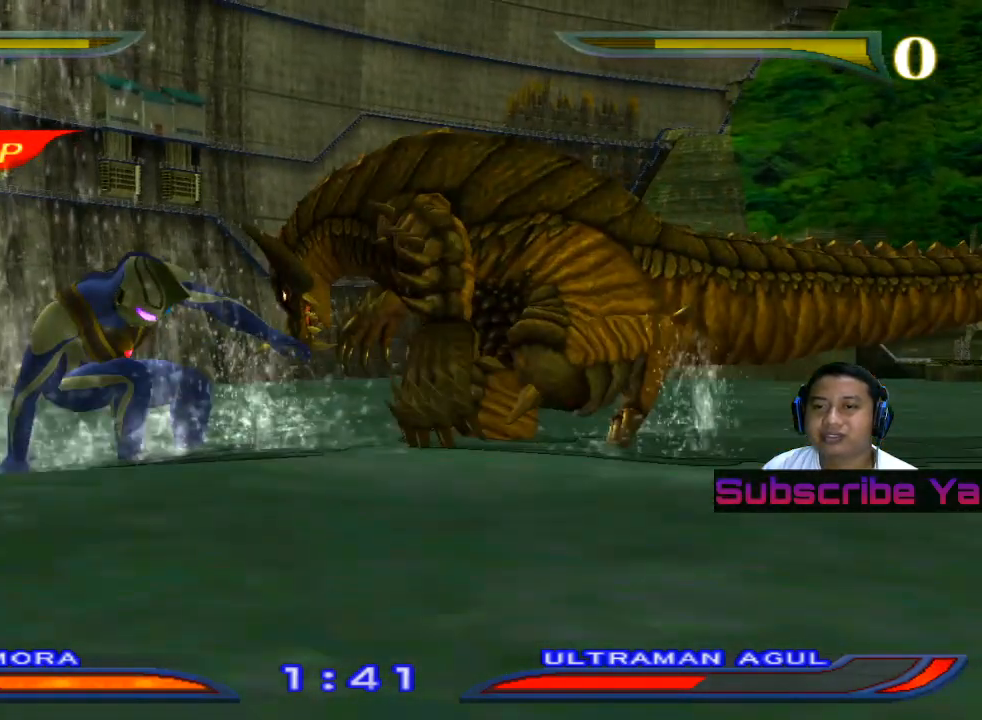
{"buttons": [], "left_stick": "center", "events": [[120, "left_stick", "center"], [240, "TRIANGLE", "down"], [340, "TRIANGLE", "up"], [420, "TRIANGLE", "down"], [500, "TRIANGLE", "up"]]}
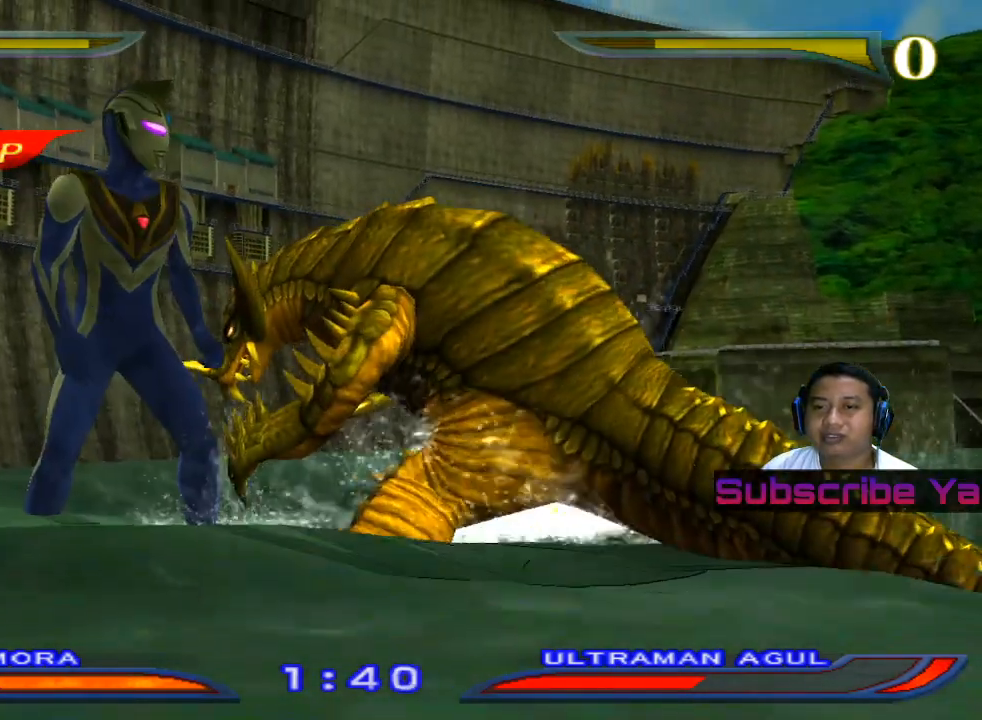
{"buttons": ["TRIANGLE"], "left_stick": "center", "events": [[480, "TRIANGLE", "down"]]}
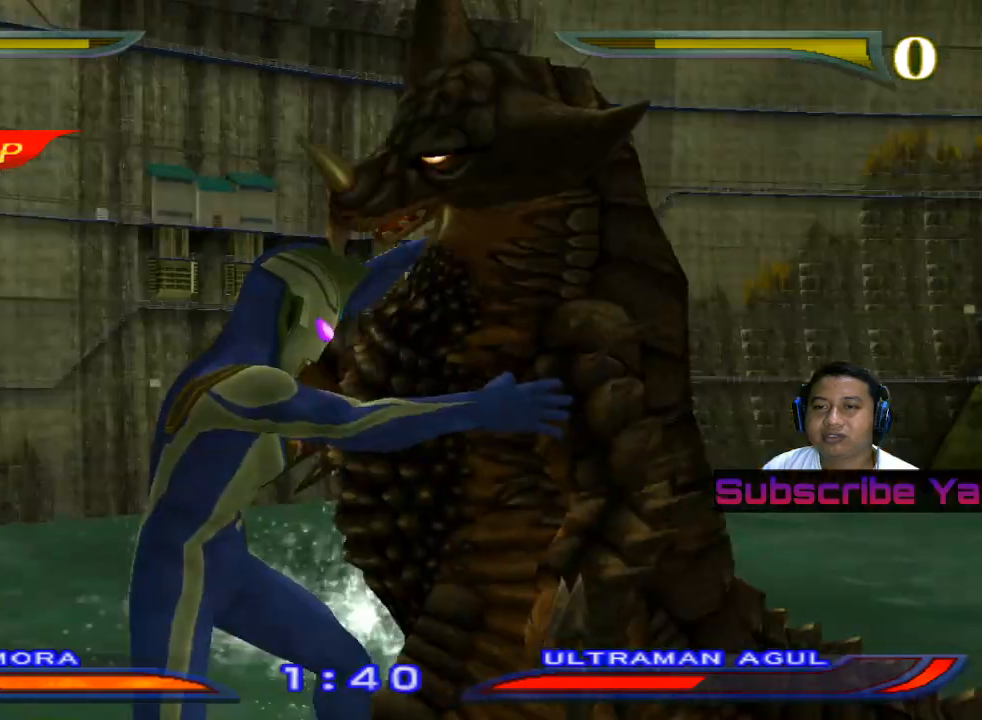
{"buttons": [], "left_stick": "center", "events": [[60, "TRIANGLE", "up"]]}
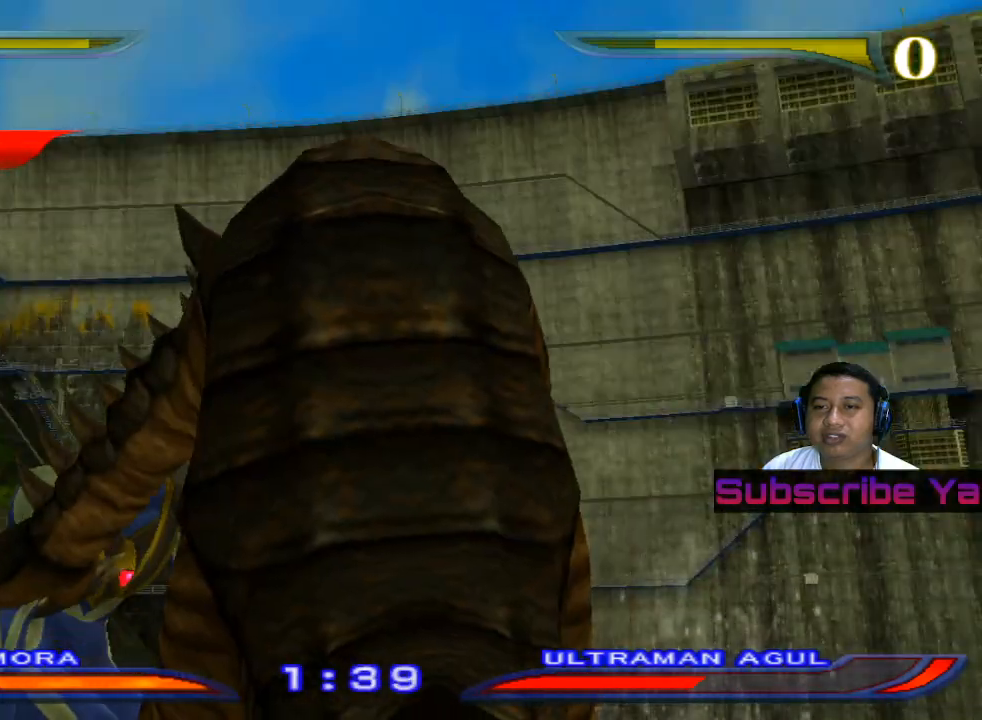
{"buttons": [], "left_stick": "center", "events": []}
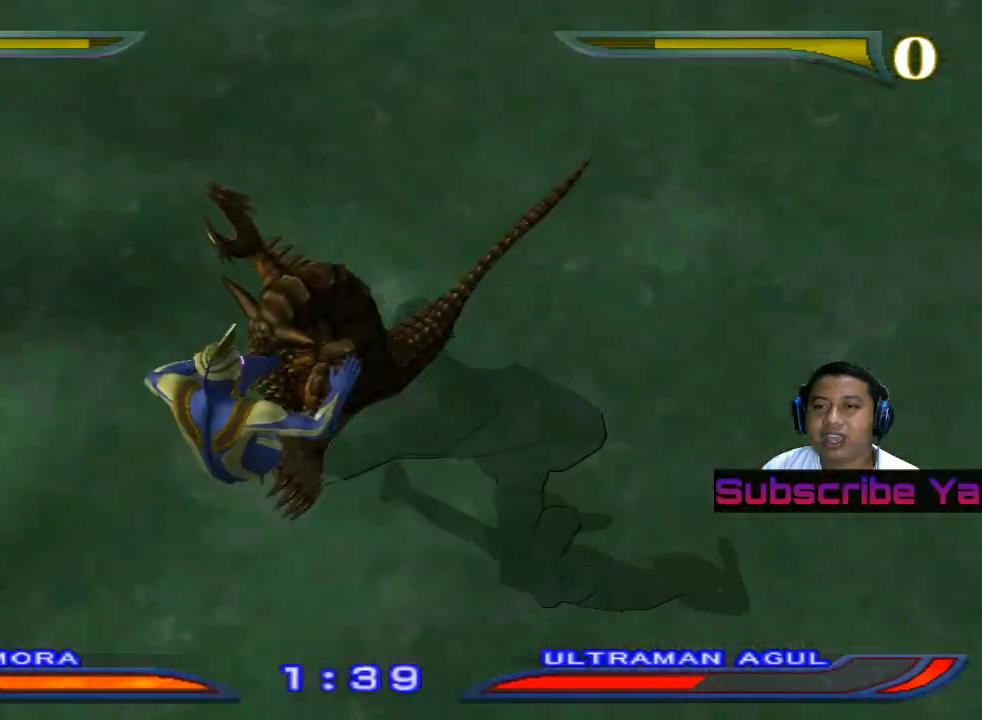
{"buttons": [], "left_stick": "center", "events": []}
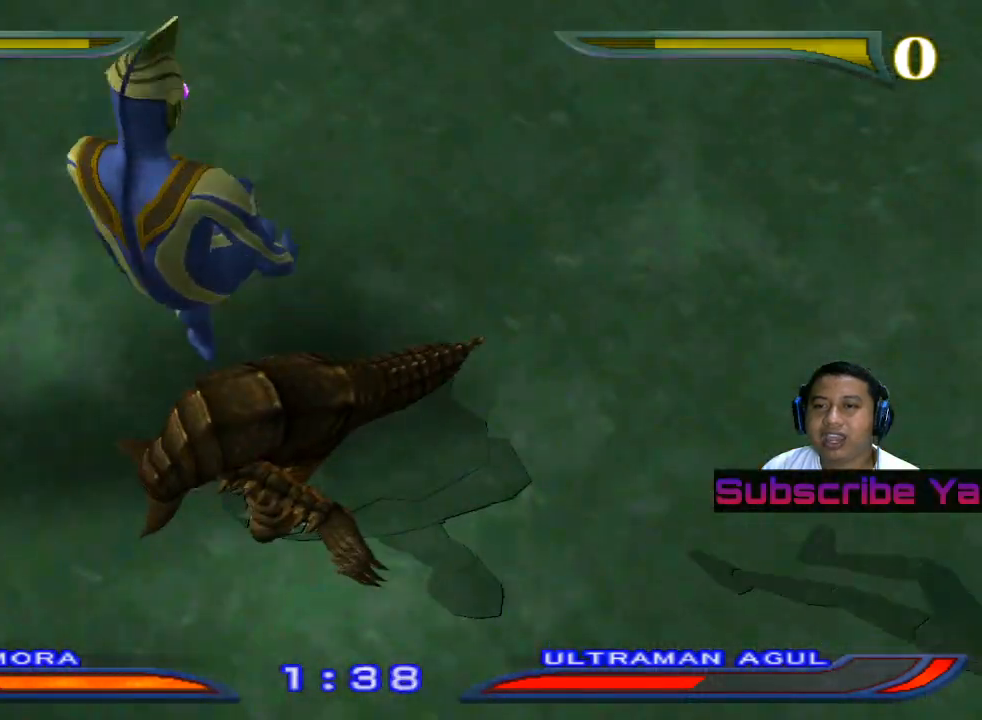
{"buttons": [], "left_stick": "center", "events": []}
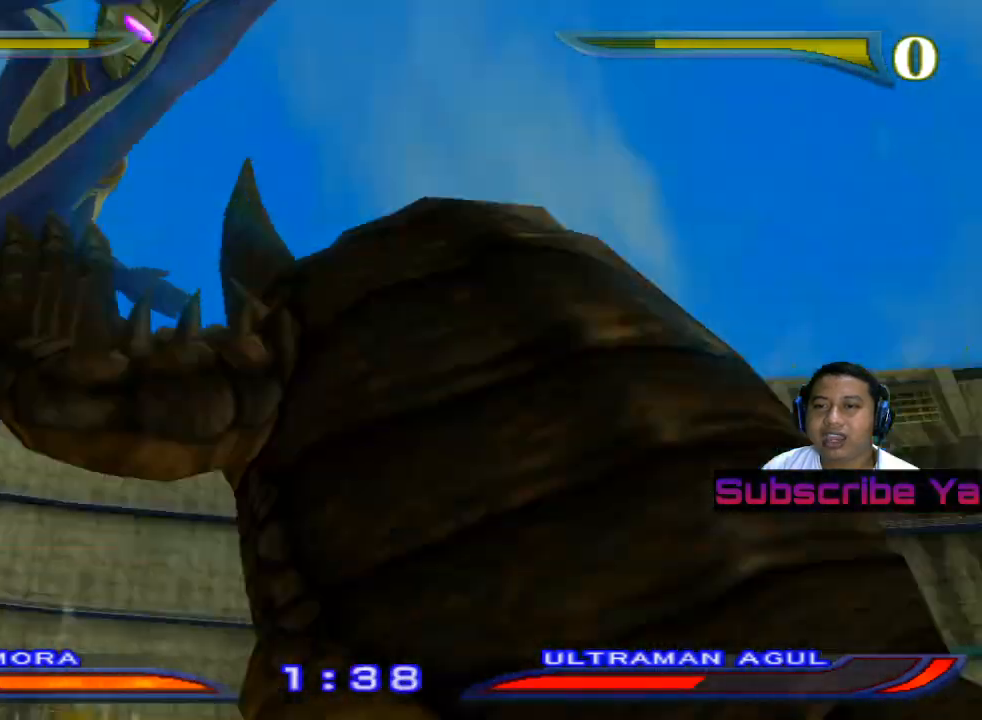
{"buttons": [], "left_stick": "center", "events": []}
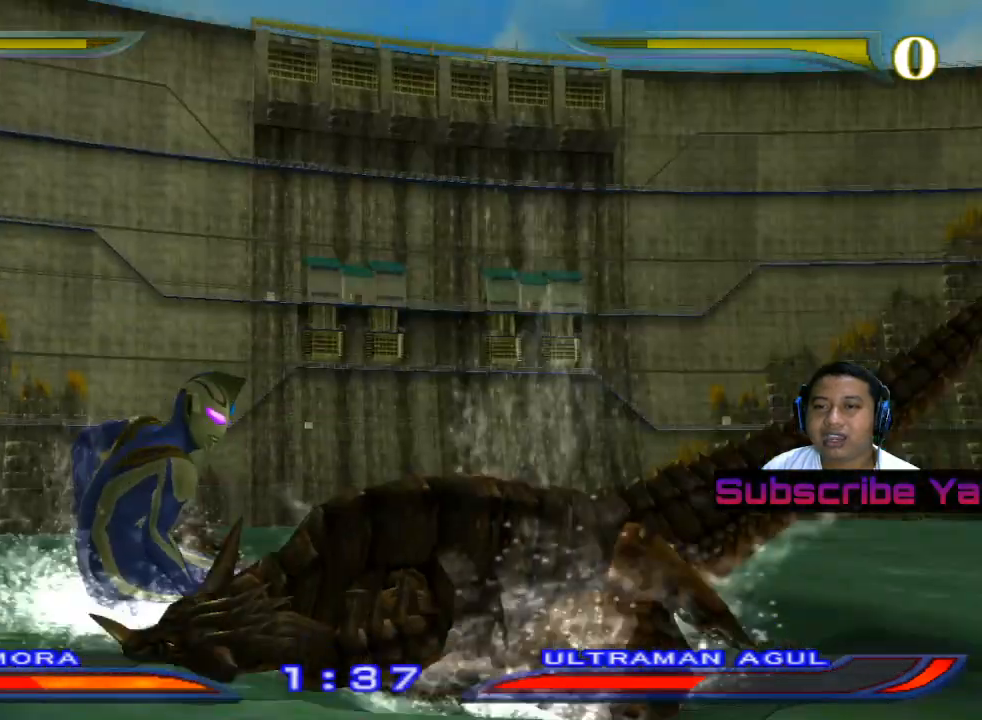
{"buttons": [], "left_stick": "center", "events": []}
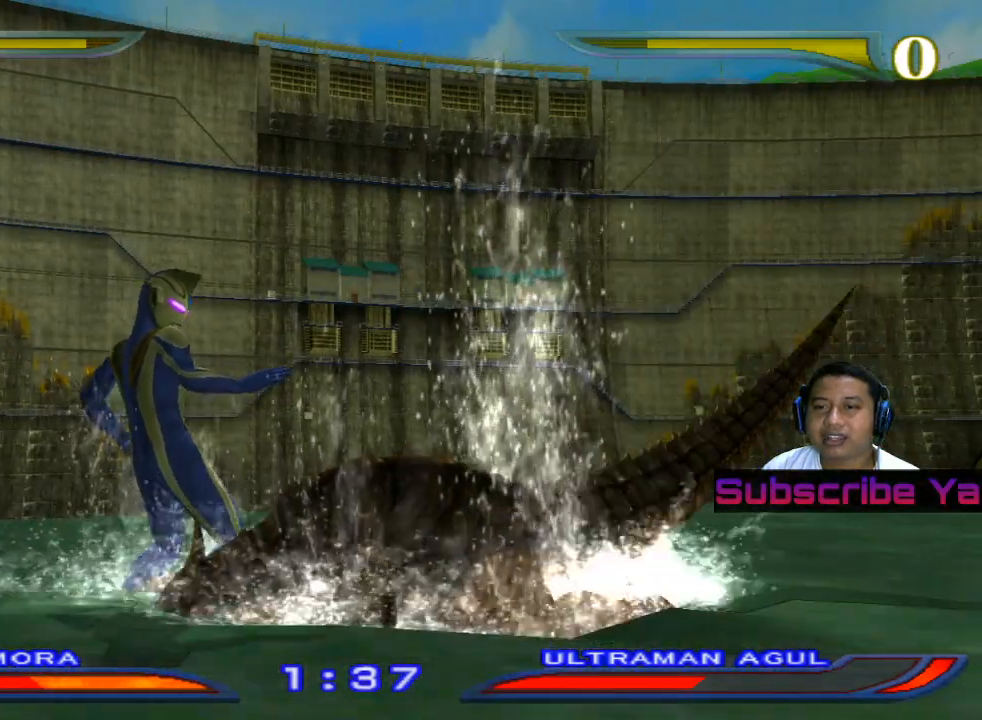
{"buttons": [], "left_stick": "left", "events": [[180, "left_stick", "left"], [340, "SQUARE", "down"], [420, "SQUARE", "up"]]}
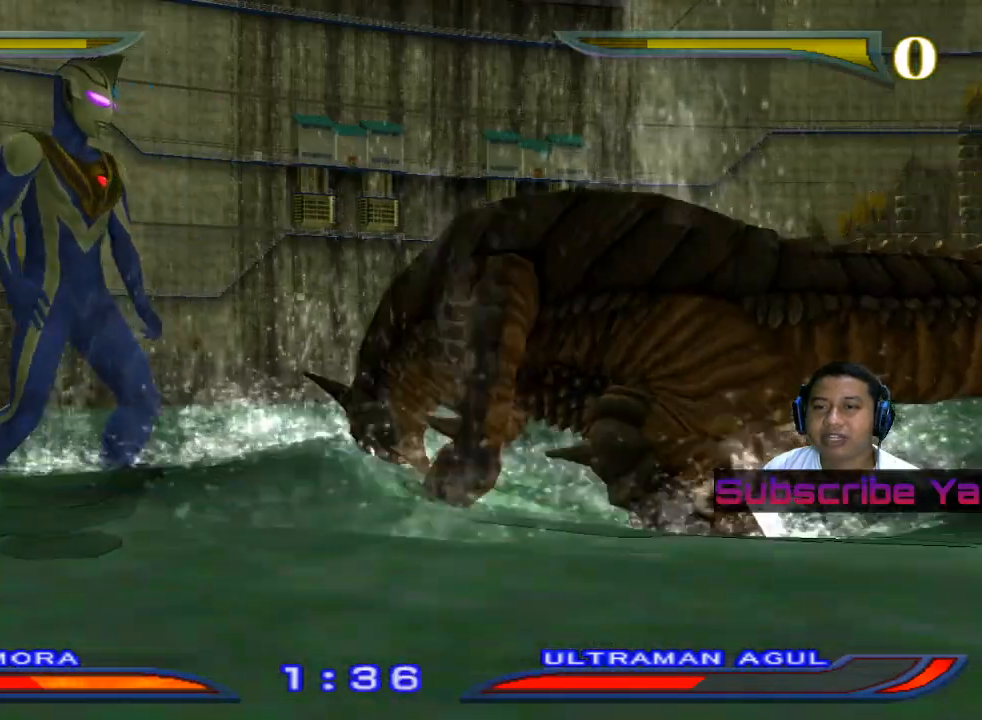
{"buttons": ["TRIANGLE"], "left_stick": "center", "events": [[160, "left_stick", "center"], [460, "TRIANGLE", "down"]]}
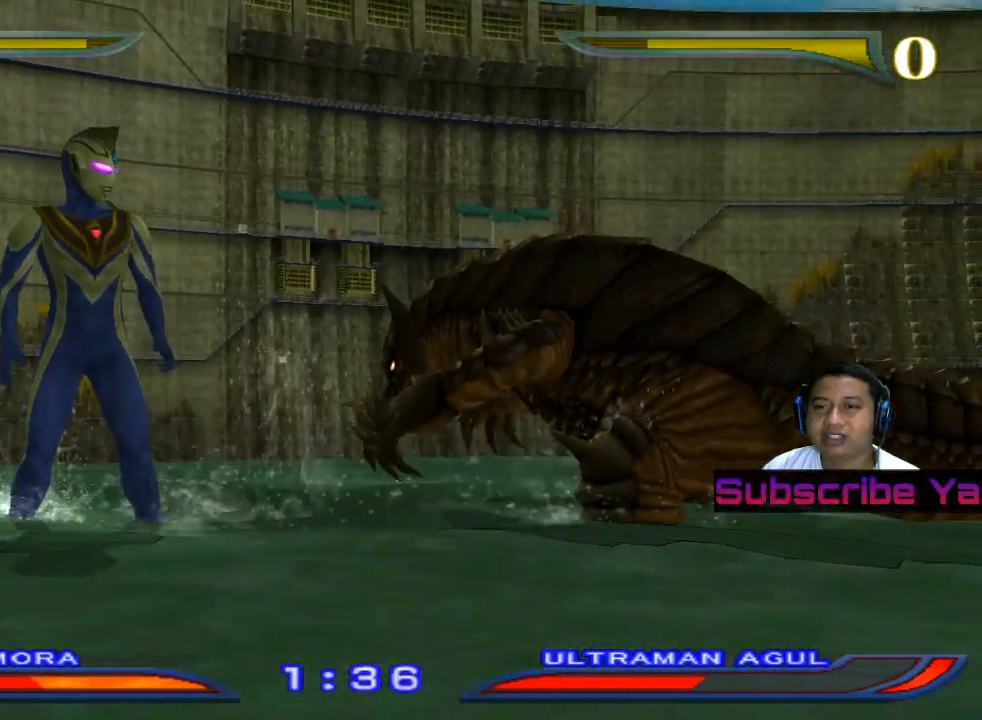
{"buttons": [], "left_stick": "center", "events": [[60, "TRIANGLE", "up"], [140, "TRIANGLE", "down"], [240, "TRIANGLE", "up"]]}
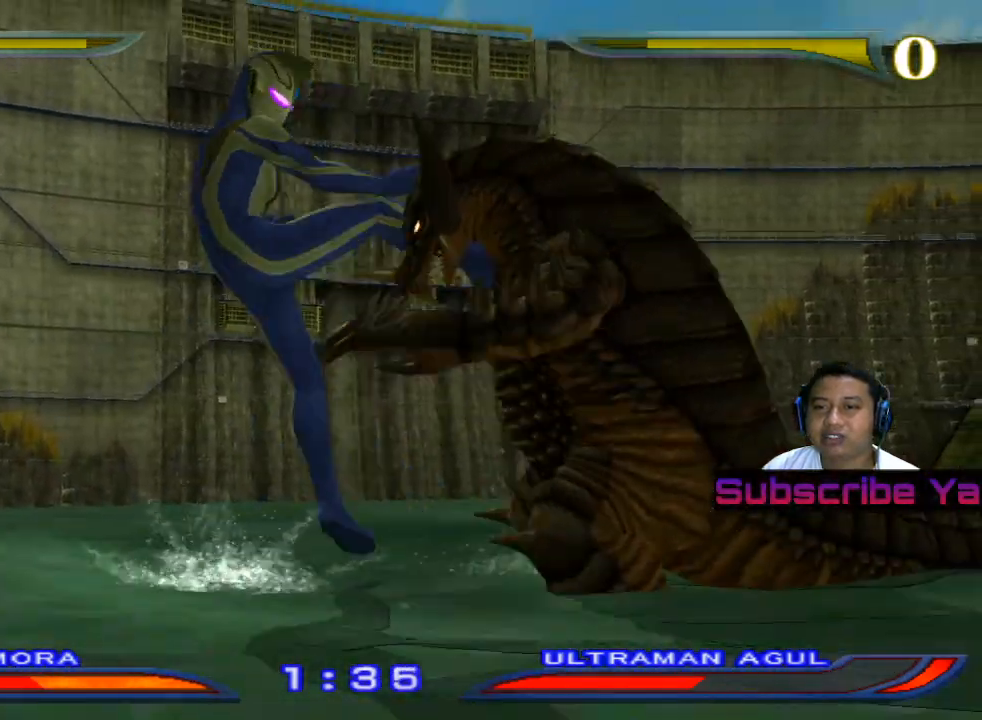
{"buttons": ["TRIANGLE"], "left_stick": "center", "events": [[140, "TRIANGLE", "down"], [280, "TRIANGLE", "up"], [440, "TRIANGLE", "down"]]}
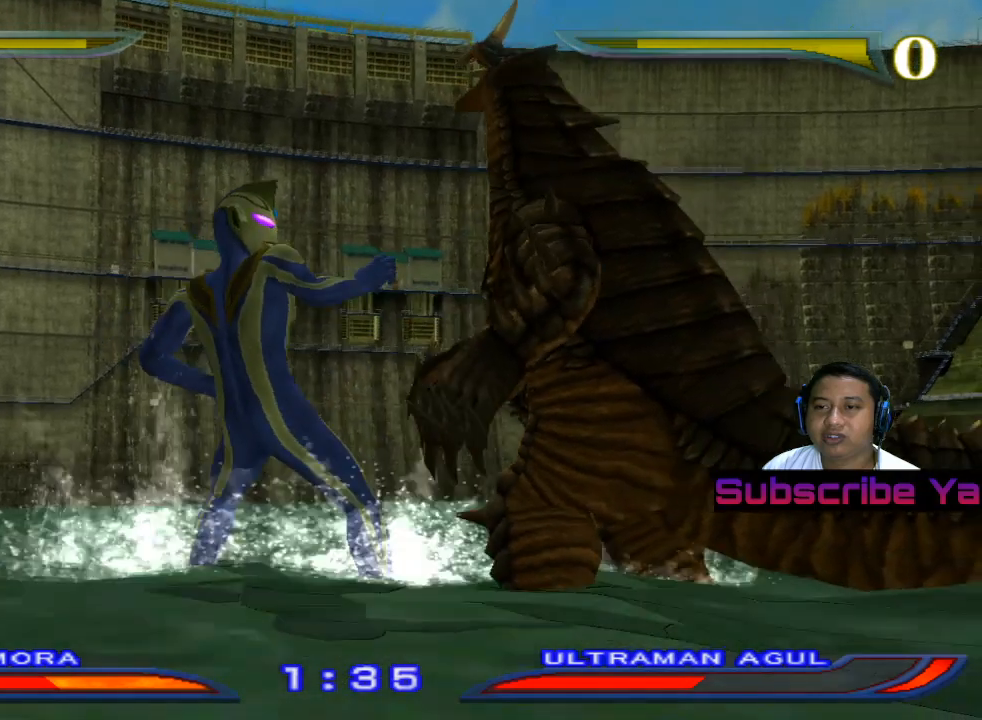
{"buttons": ["TRIANGLE"], "left_stick": "center", "events": [[40, "TRIANGLE", "up"], [140, "TRIANGLE", "down"], [240, "TRIANGLE", "up"], [340, "TRIANGLE", "down"], [420, "TRIANGLE", "up"], [500, "TRIANGLE", "down"]]}
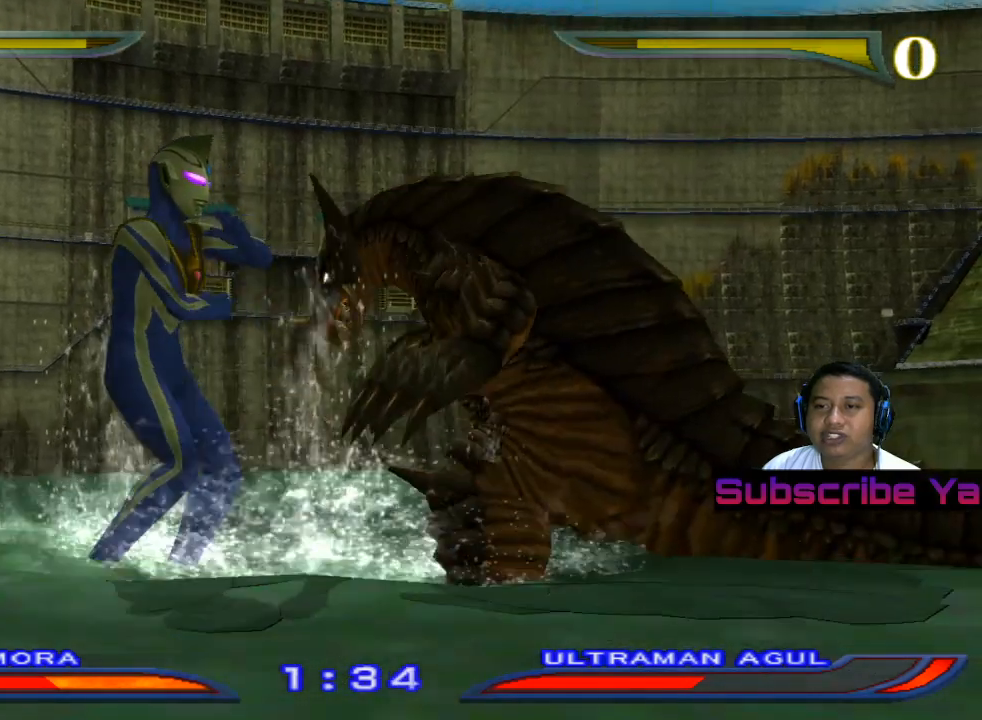
{"buttons": [], "left_stick": "center", "events": [[100, "TRIANGLE", "up"], [400, "TRIANGLE", "down"], [480, "TRIANGLE", "up"]]}
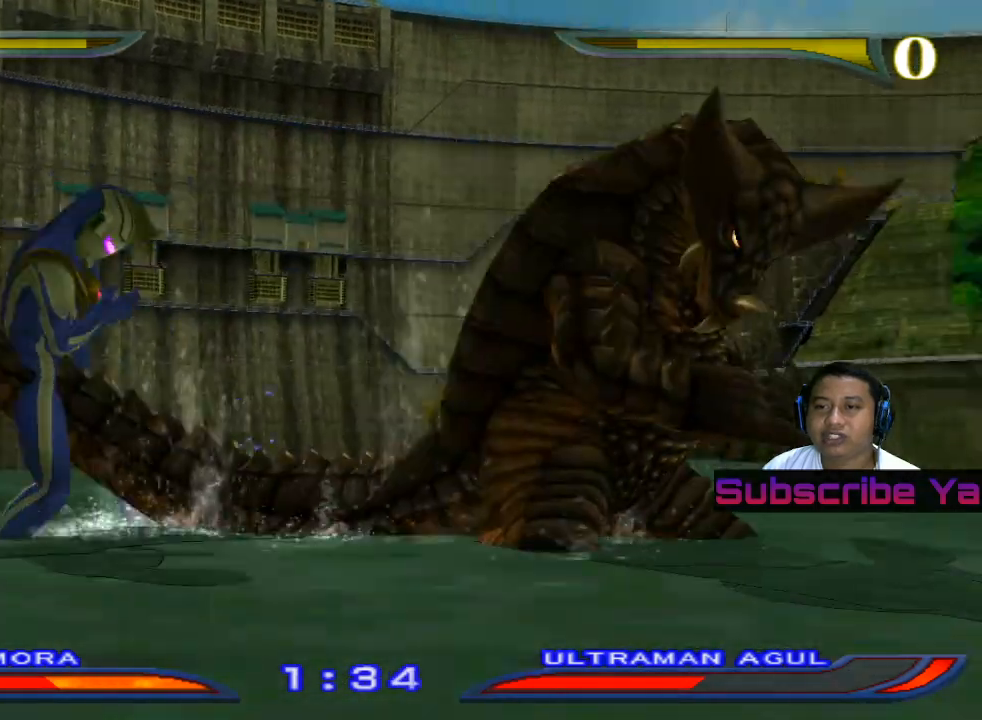
{"buttons": [], "left_stick": "center", "events": []}
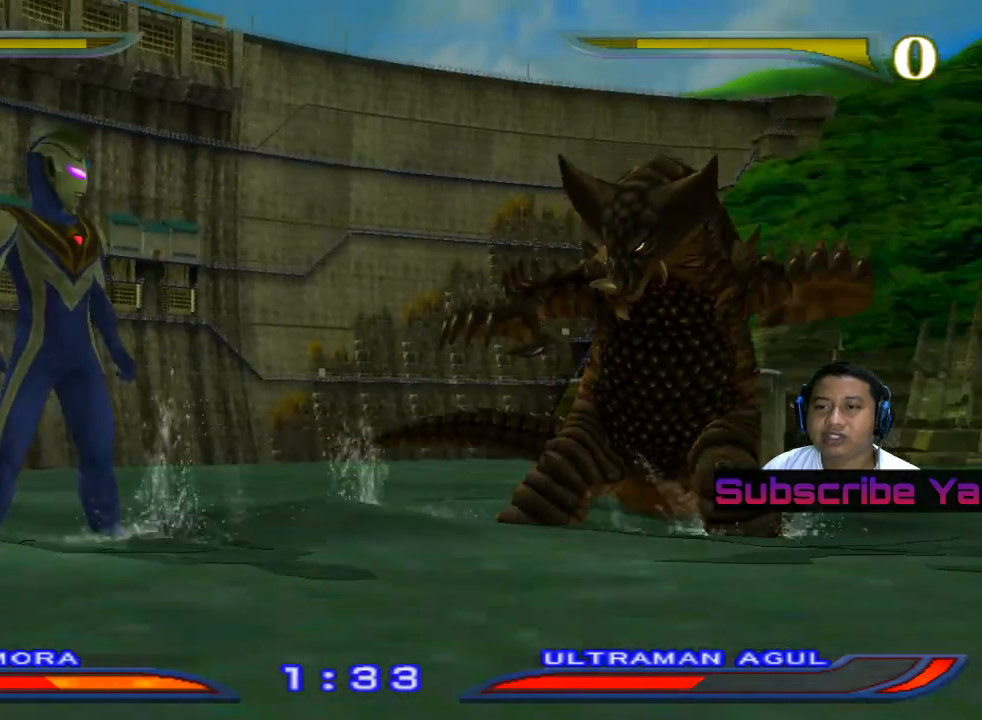
{"buttons": [], "left_stick": "center", "events": [[200, "TRIANGLE", "down"], [320, "TRIANGLE", "up"]]}
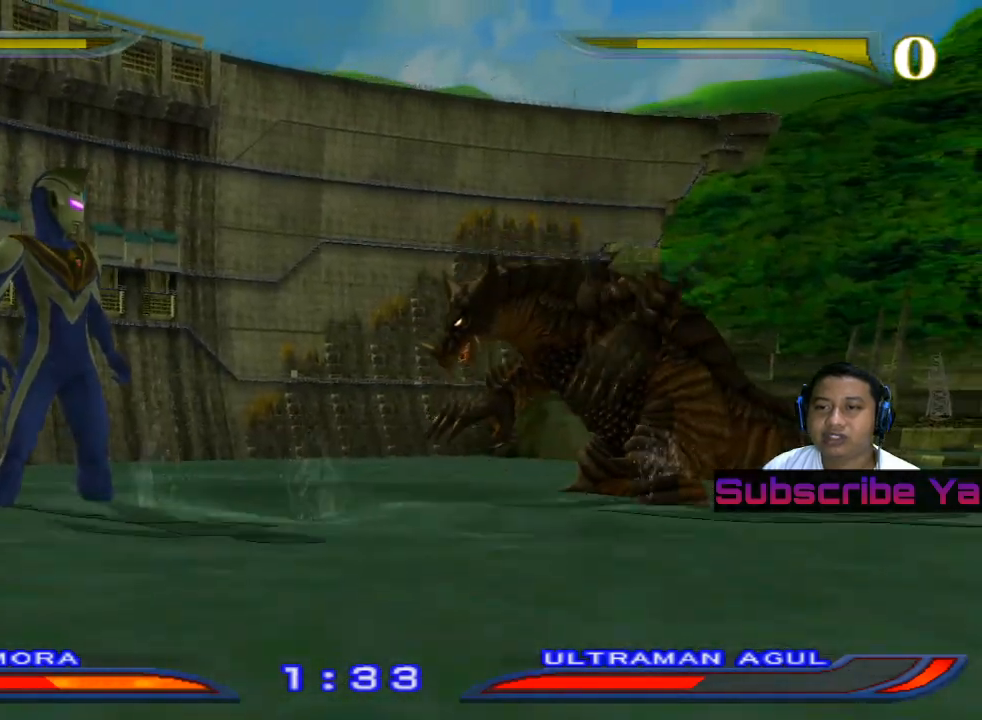
{"buttons": [], "left_stick": "center", "events": [[120, "TRIANGLE", "down"], [220, "TRIANGLE", "up"]]}
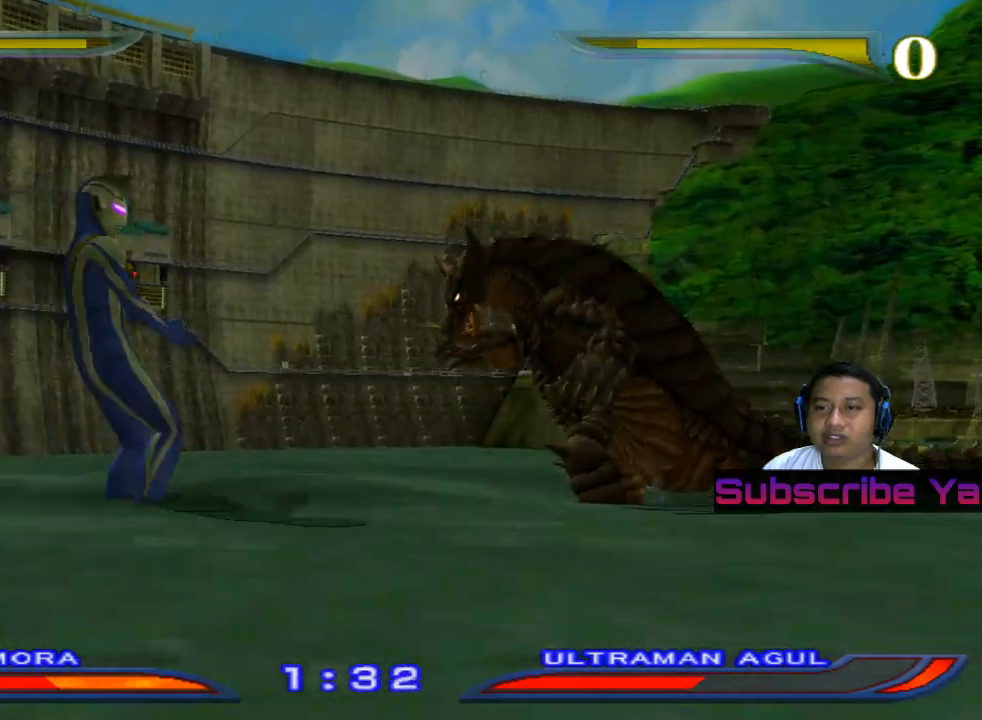
{"buttons": [], "left_stick": "center", "events": [[200, "TRIANGLE", "down"], [260, "TRIANGLE", "up"]]}
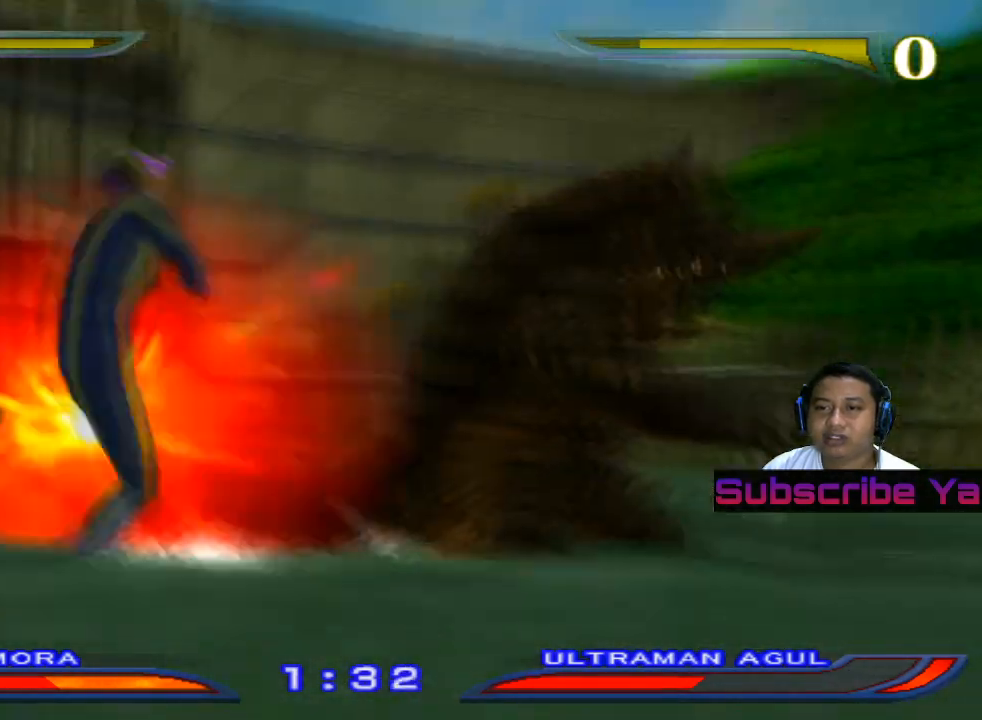
{"buttons": ["TRIANGLE"], "left_stick": "center", "events": [[500, "TRIANGLE", "down"]]}
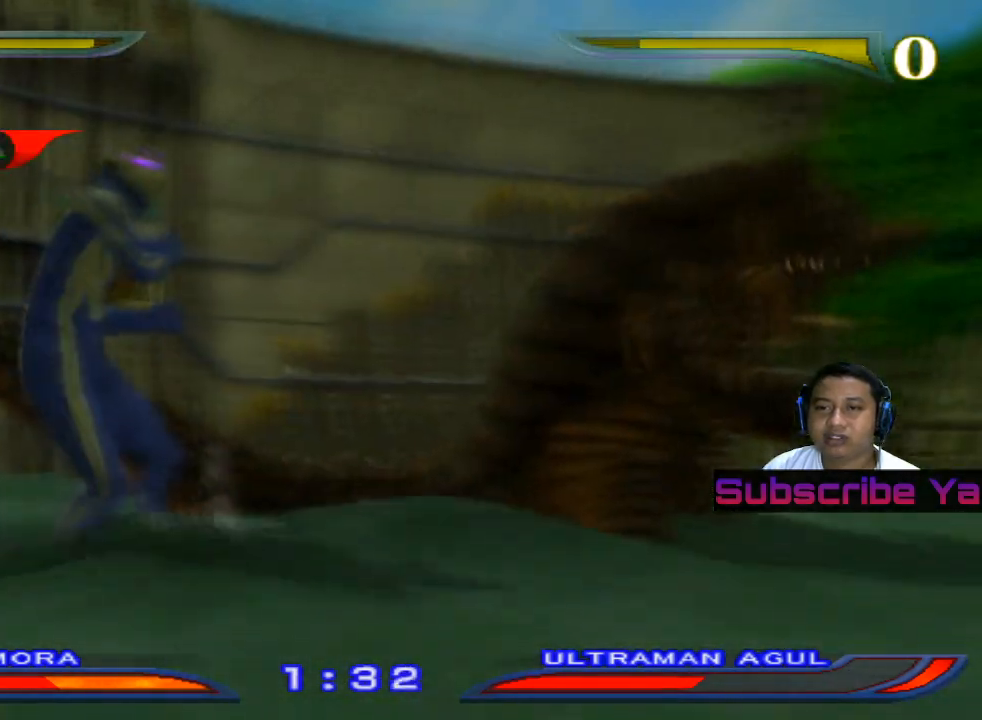
{"buttons": [], "left_stick": "center", "events": [[80, "TRIANGLE", "up"]]}
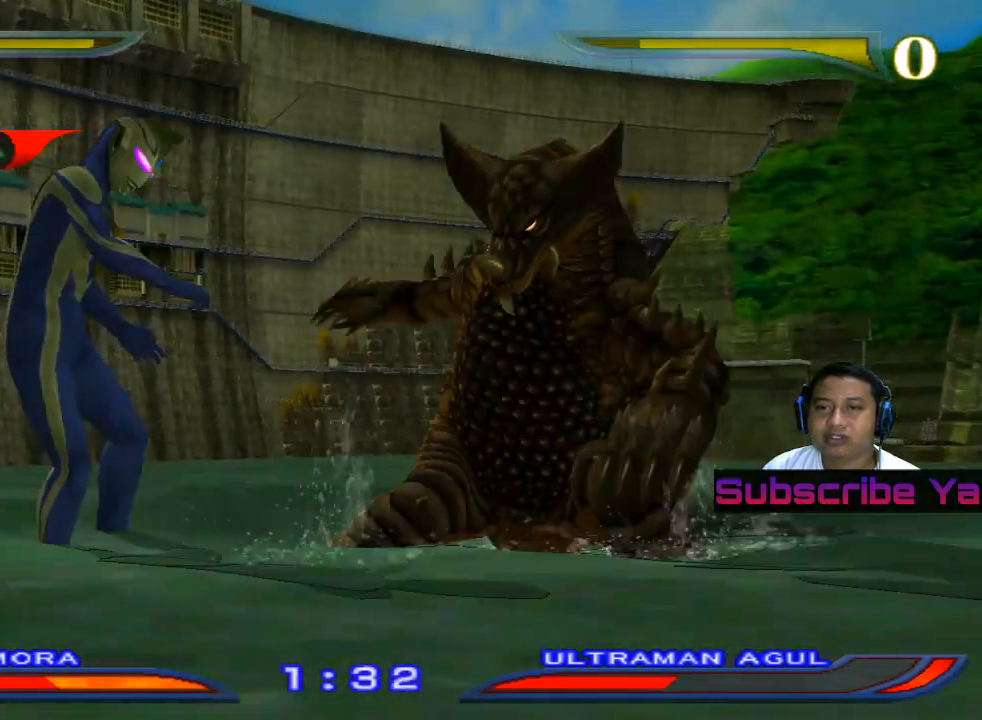
{"buttons": [], "left_stick": "center", "events": [[260, "TRIANGLE", "down"], [360, "TRIANGLE", "up"]]}
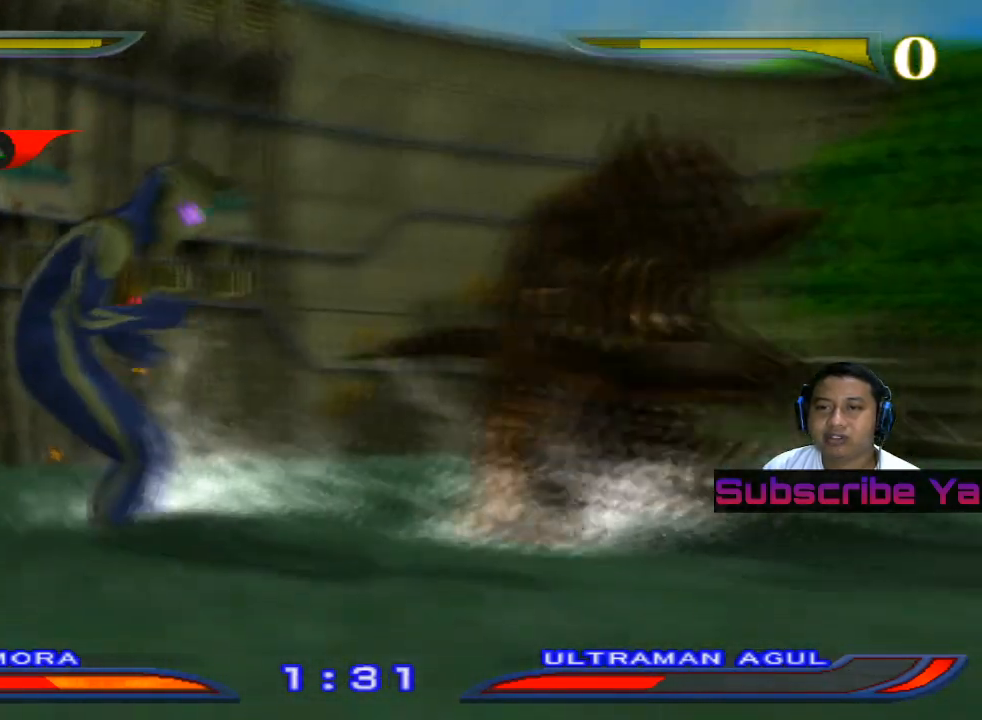
{"buttons": ["TRIANGLE"], "left_stick": "center", "events": [[480, "TRIANGLE", "down"]]}
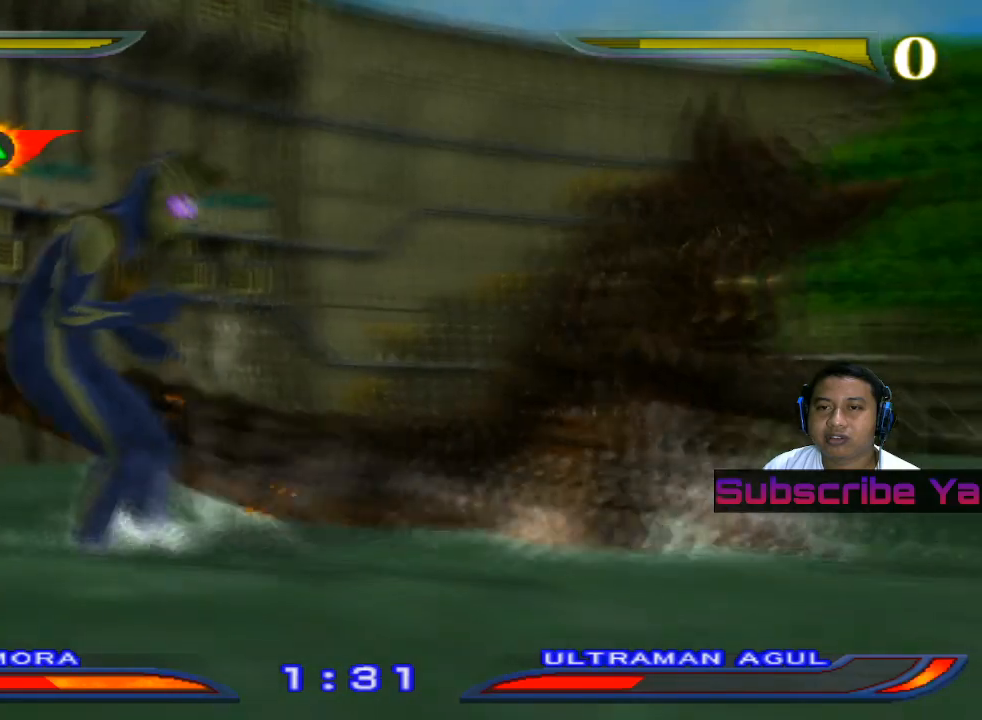
{"buttons": [], "left_stick": "center", "events": [[100, "TRIANGLE", "up"]]}
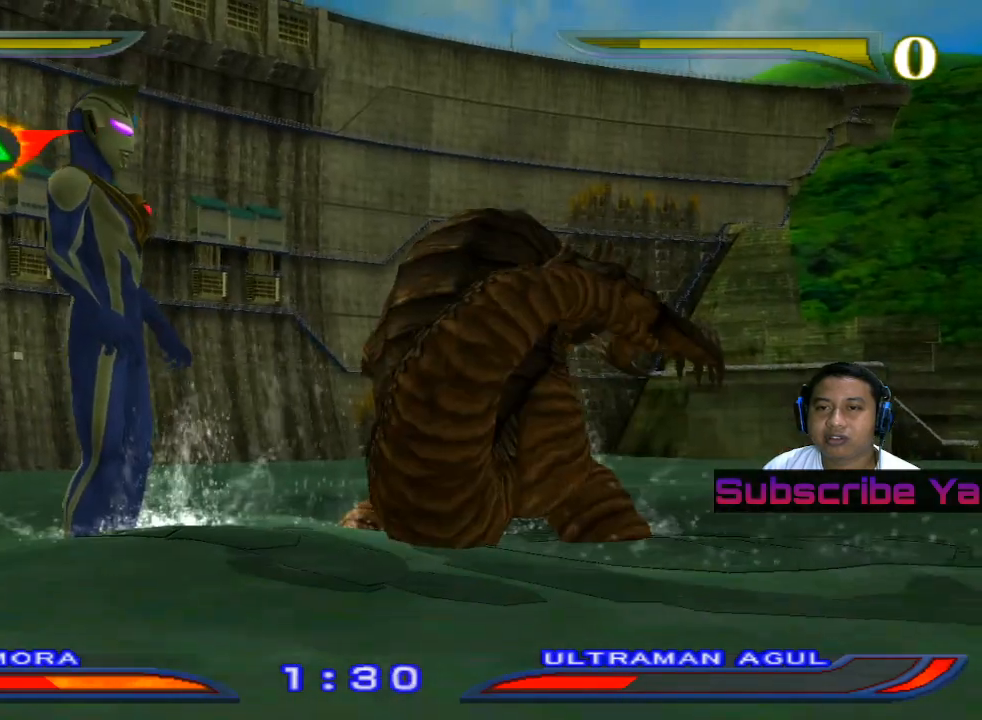
{"buttons": [], "left_stick": "center", "events": []}
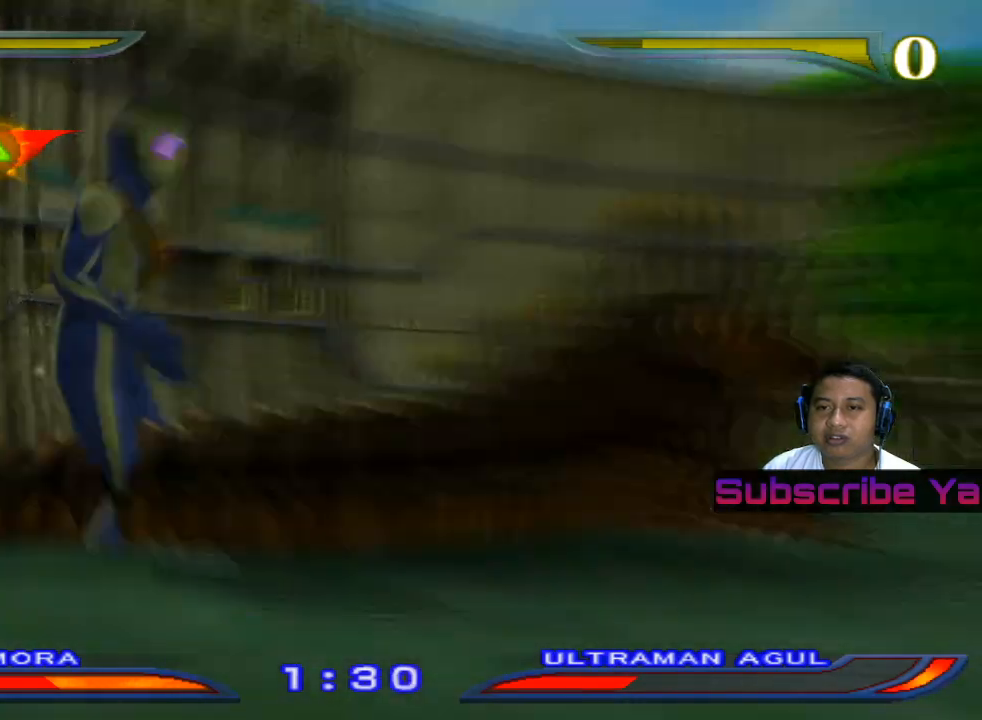
{"buttons": [], "left_stick": "center", "events": []}
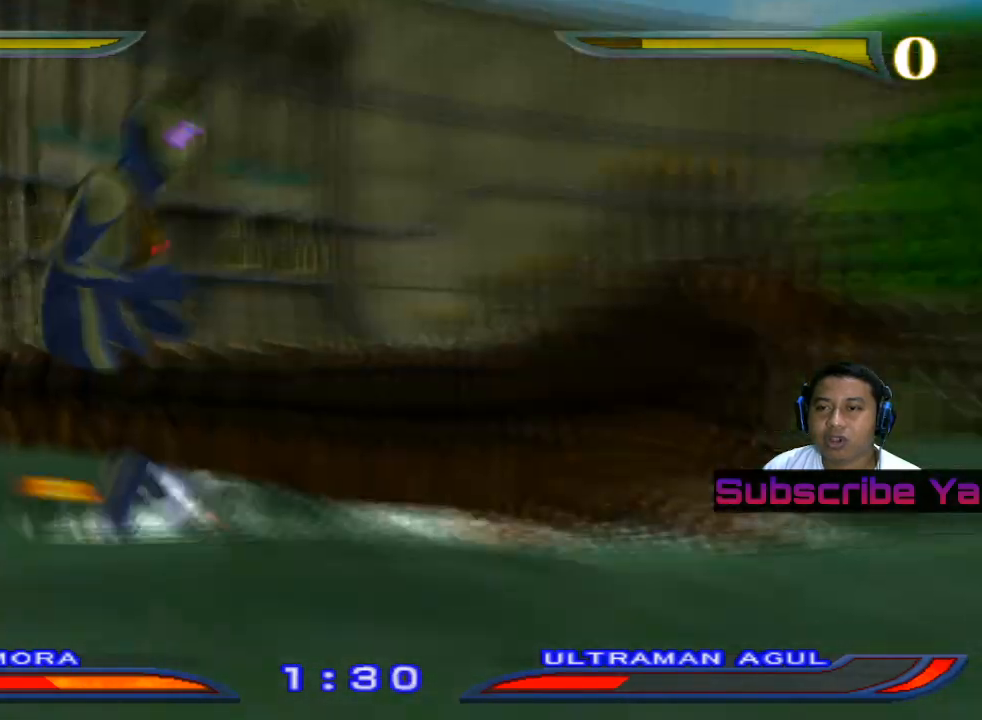
{"buttons": [], "left_stick": "center", "events": []}
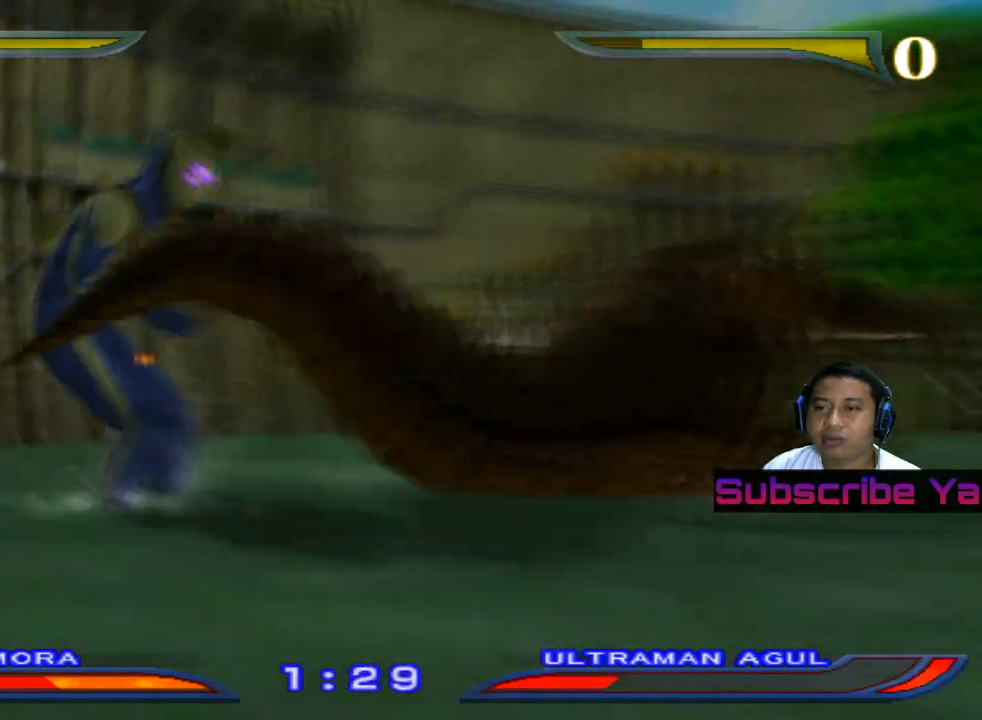
{"buttons": [], "left_stick": "center", "events": []}